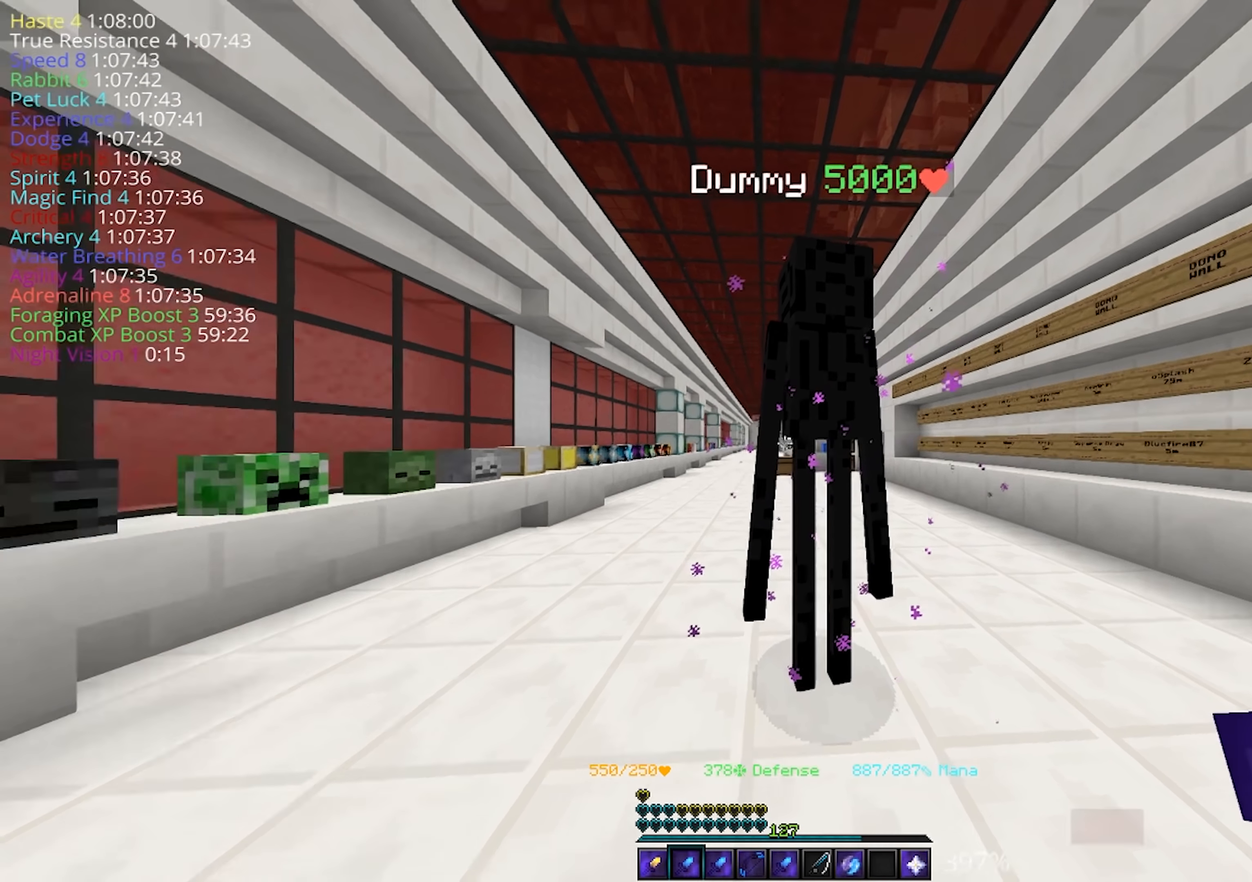
Gameplay with keyboard and mouse; each line is a JSON object with the keys and mouse buttons held at the frame after it. "events" lists presses ("down") and releases ("up") of "a", "d", "s", "space", "w", "mouse_left" and "mouse_right" between this image and that frame as [ms after this image, input, new state], when the widget could be followed in between. "mouse_left", "mouse_right" = the "left", "right" buttons of the "mouse" list. No other keys are recorded. Fast repeated clicks can show as one long hold. Mouse movement is not recorded.
{"keys": [], "mouse": [], "events": []}
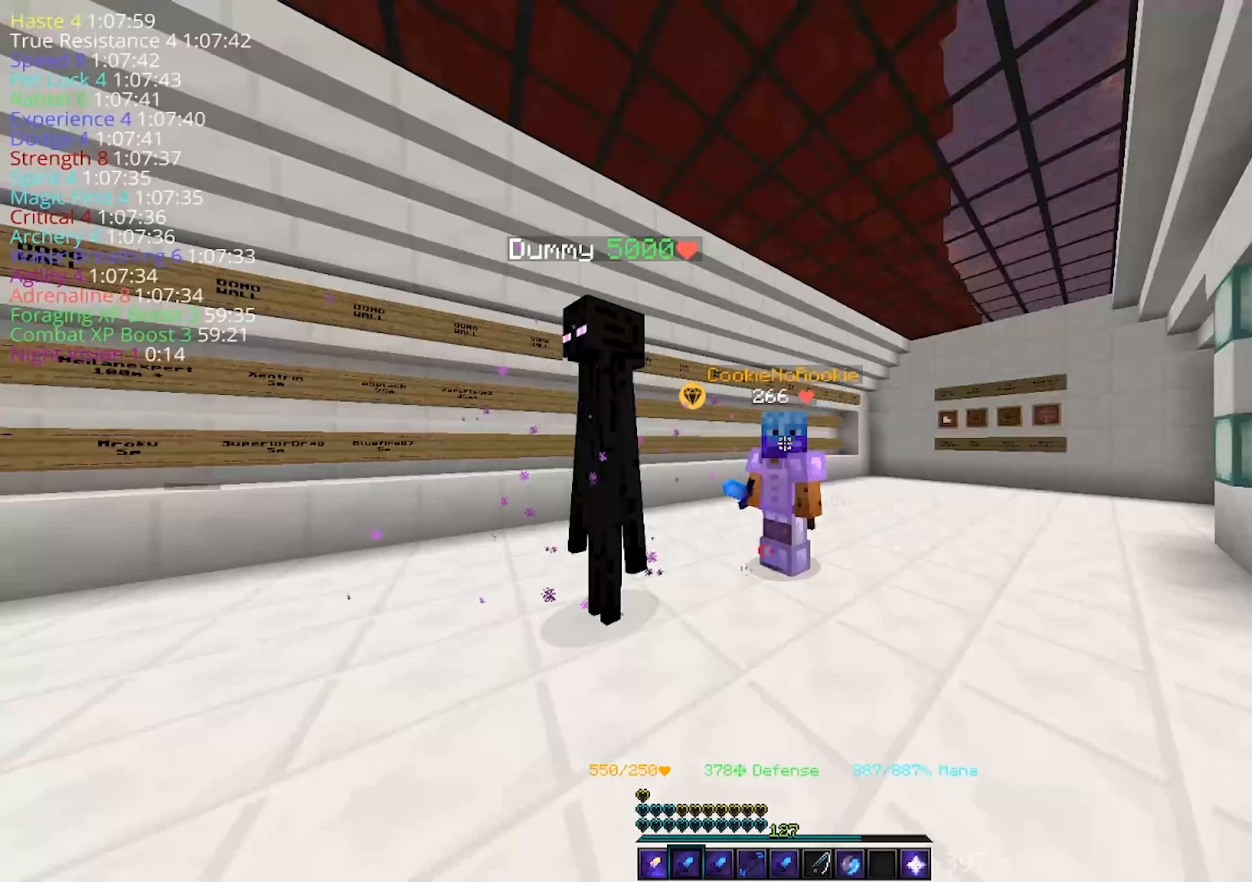
{"keys": [], "mouse": [], "events": []}
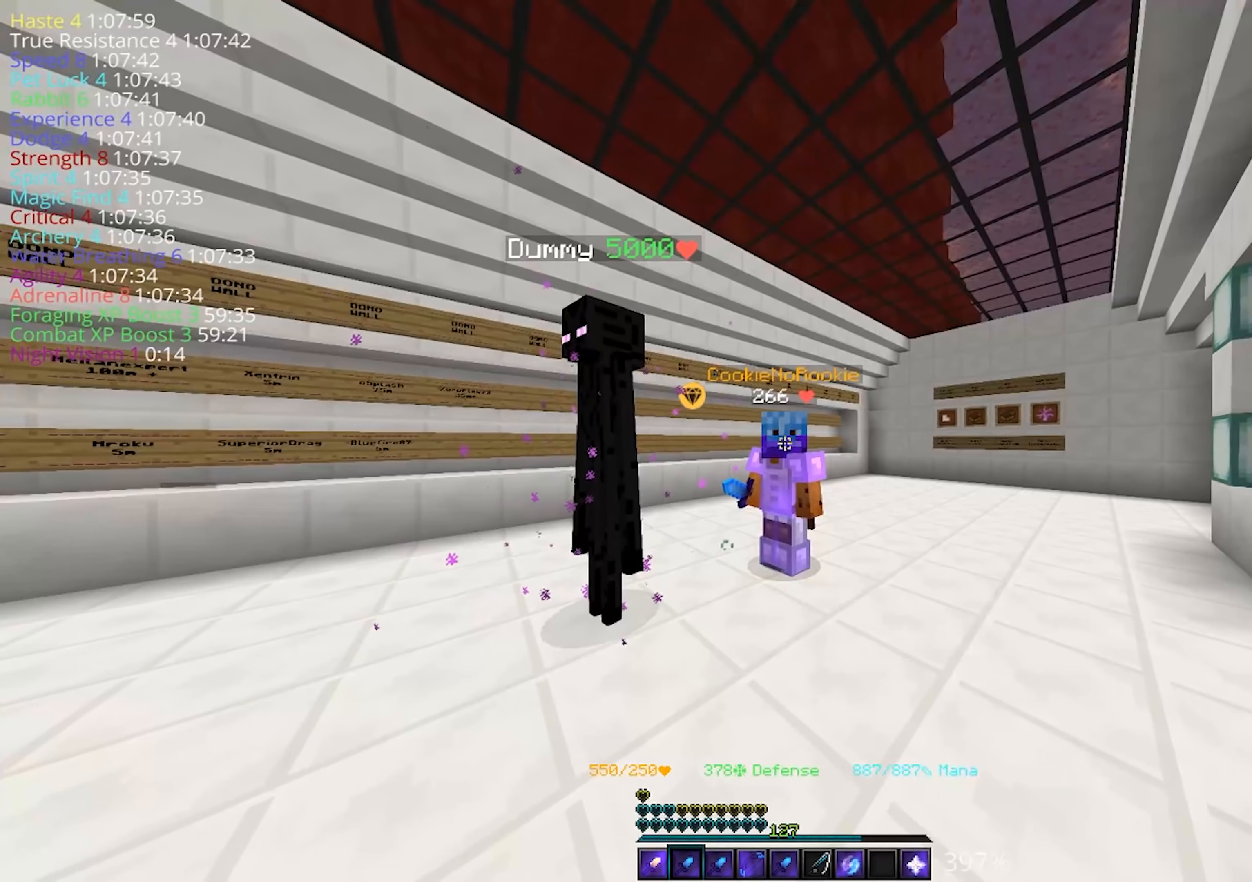
{"keys": [], "mouse": [], "events": []}
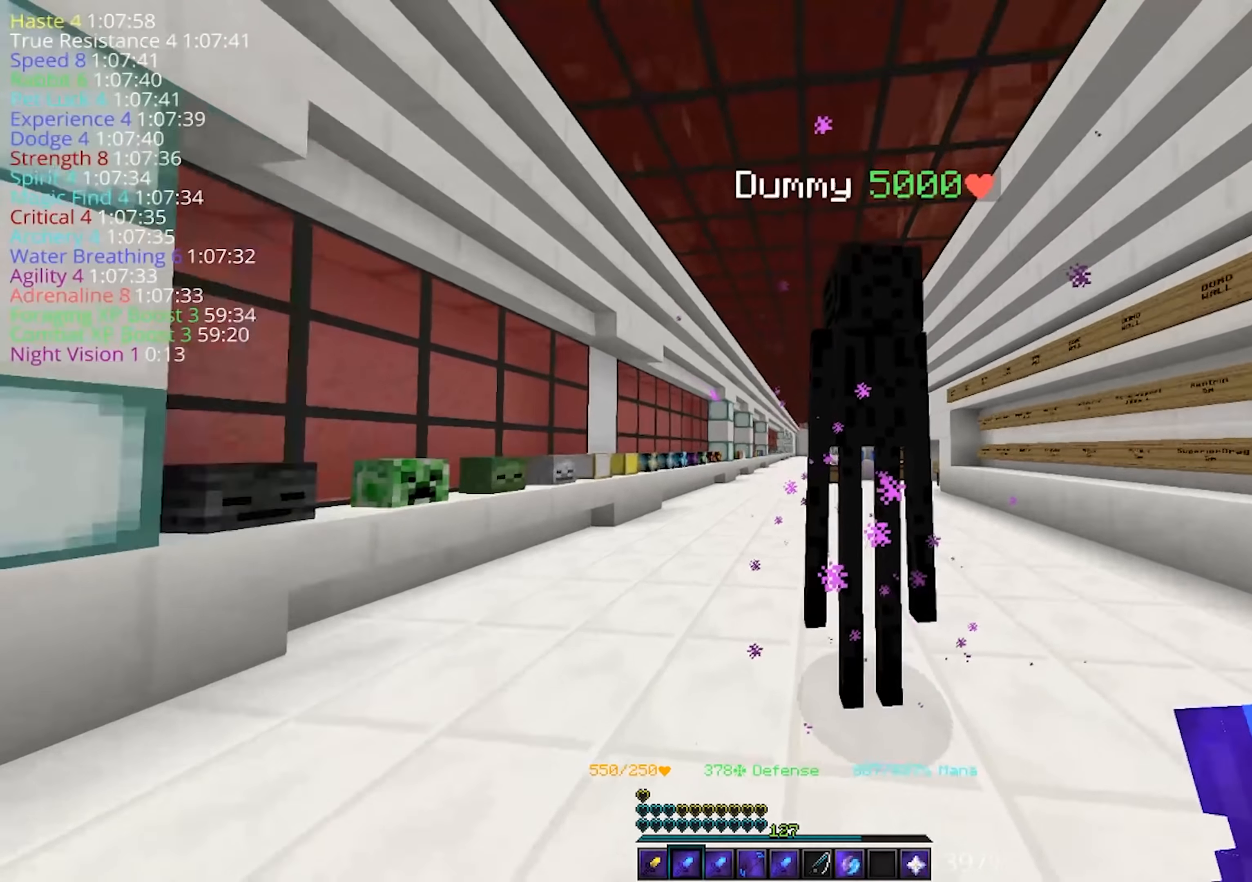
{"keys": [], "mouse": [], "events": [[233, "mouse_left", "down"], [416, "mouse_left", "up"]]}
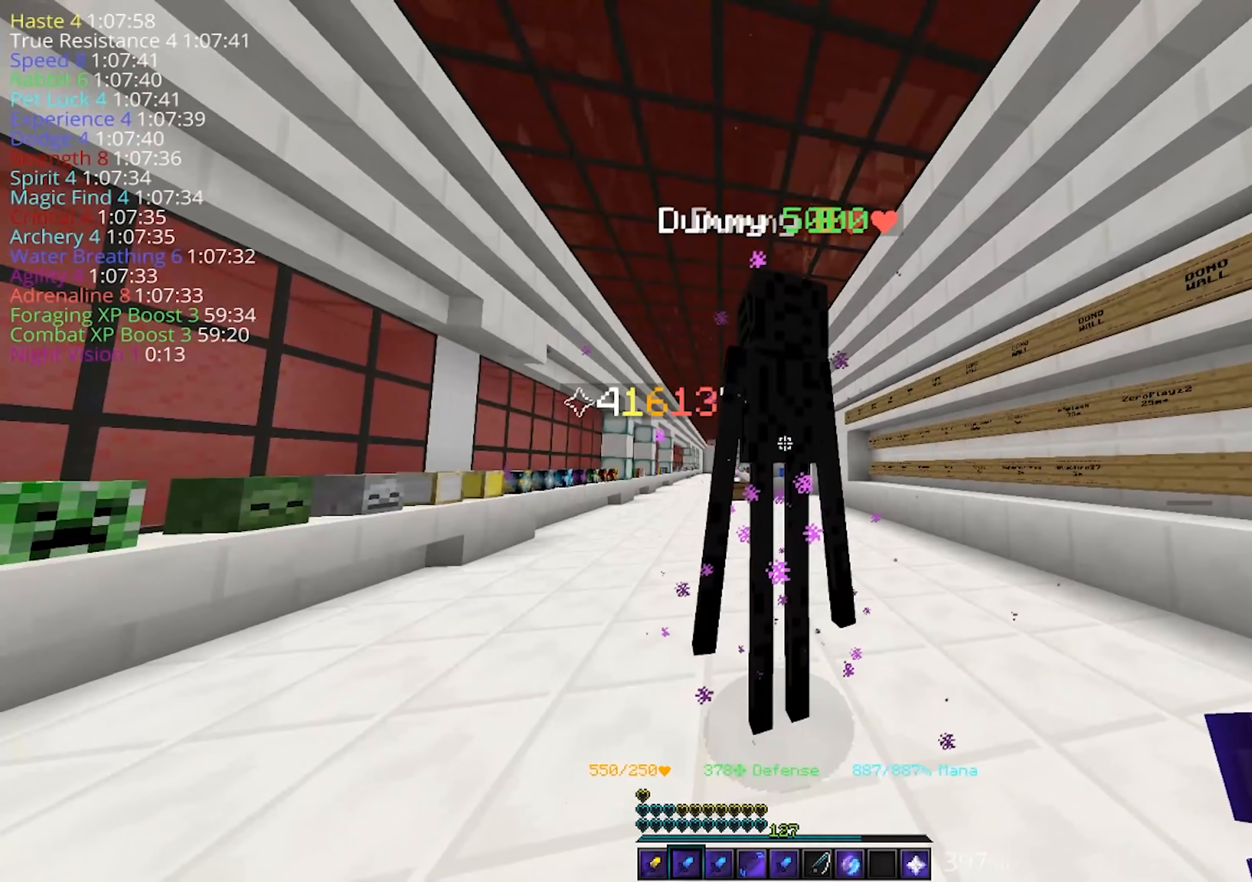
{"keys": [], "mouse": [], "events": []}
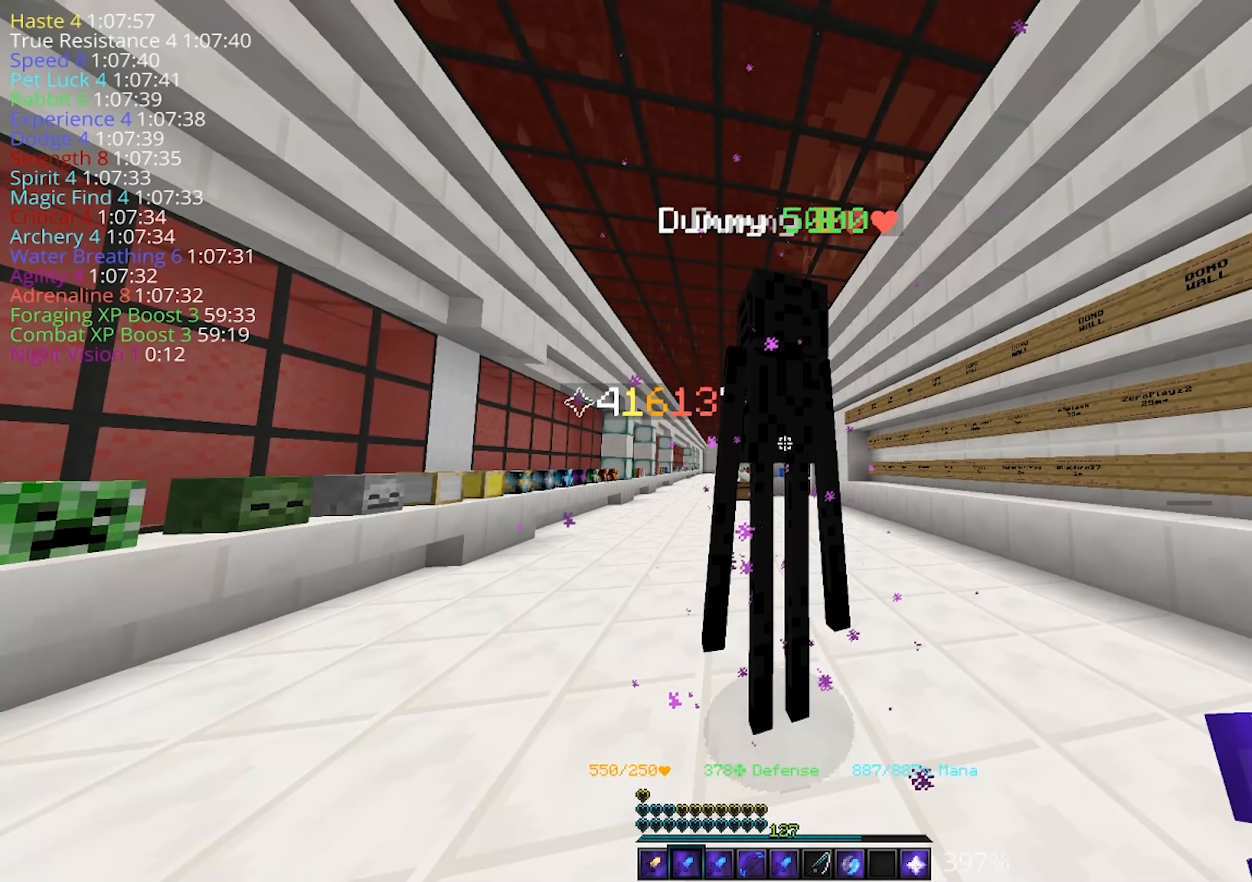
{"keys": [], "mouse": [], "events": [[83, "mouse_left", "down"], [250, "mouse_left", "up"]]}
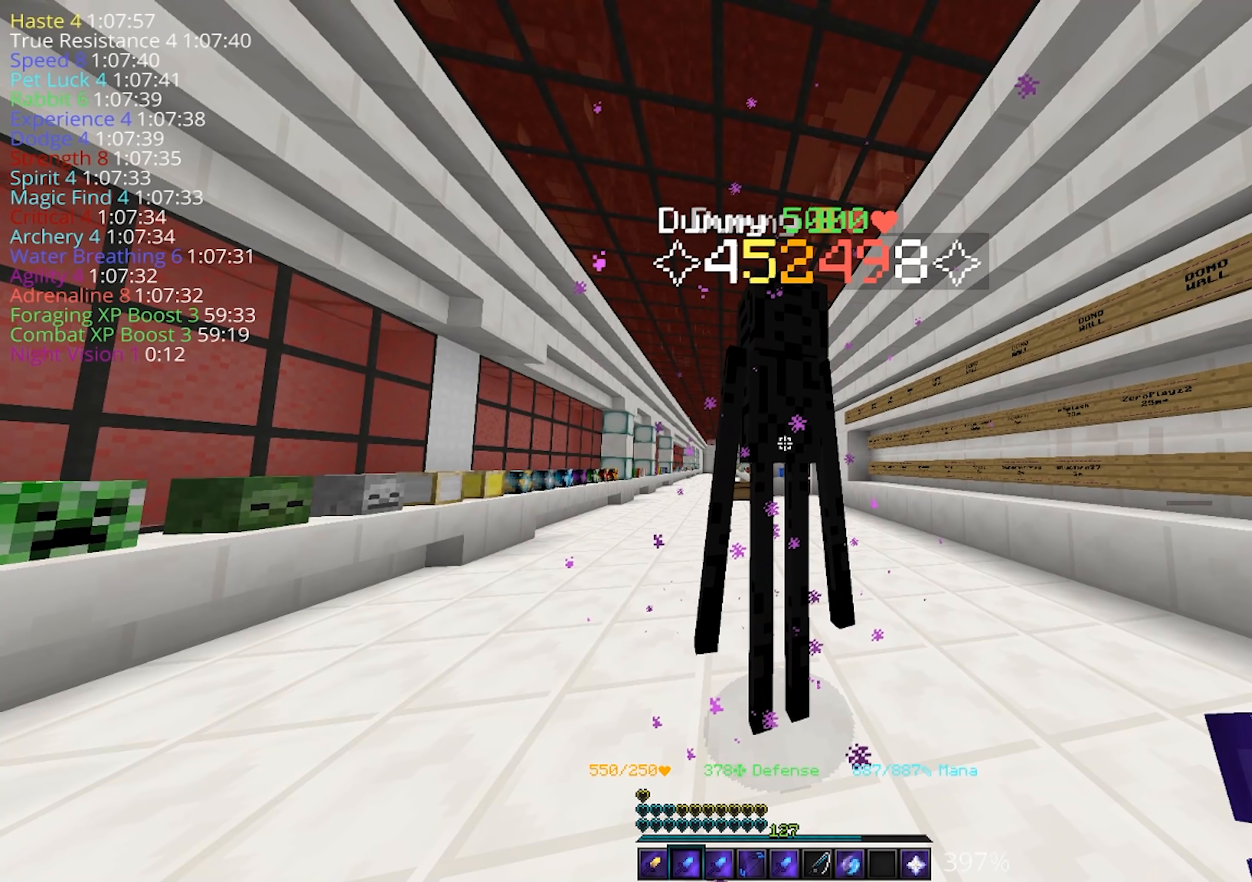
{"keys": [], "mouse": [], "events": []}
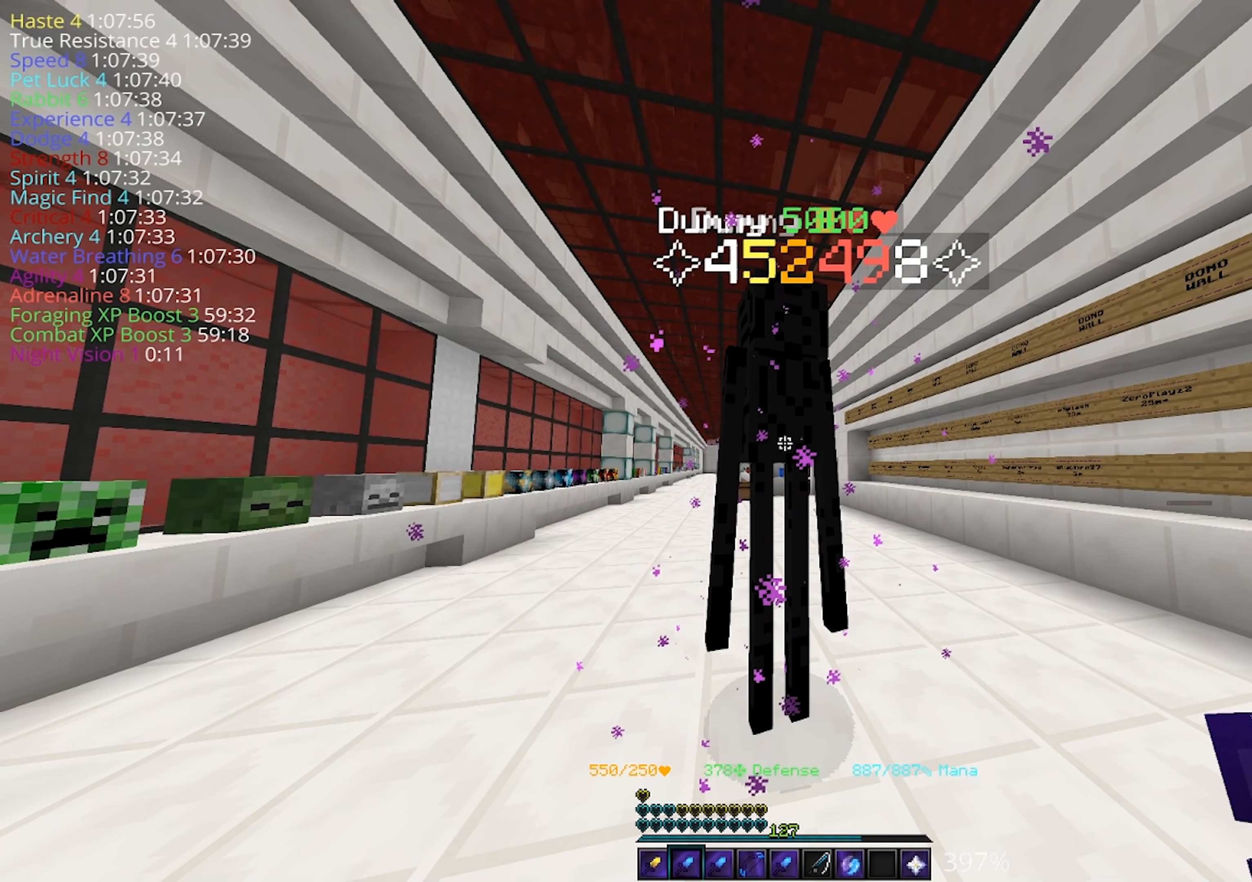
{"keys": [], "mouse": [], "events": [[333, "mouse_left", "down"], [500, "mouse_left", "up"]]}
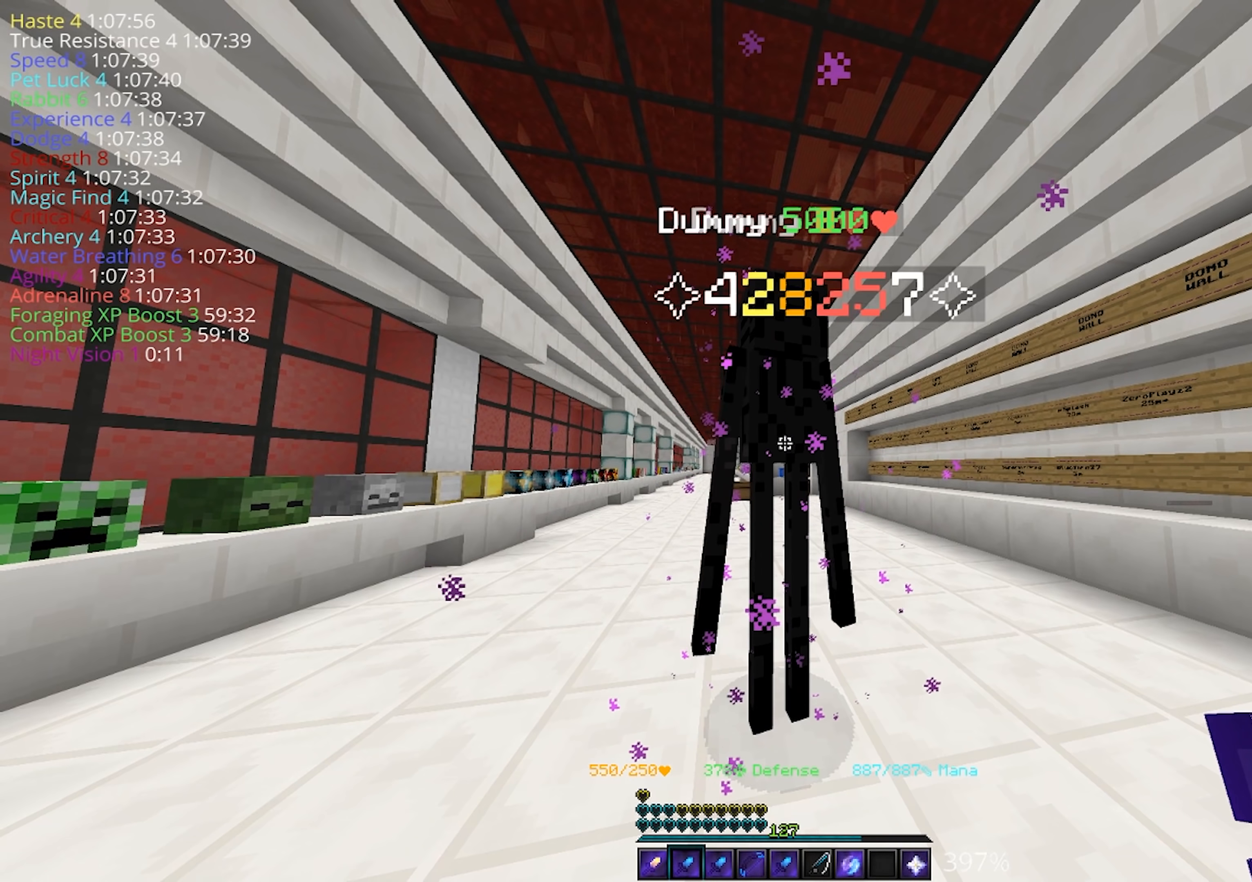
{"keys": [], "mouse": [], "events": []}
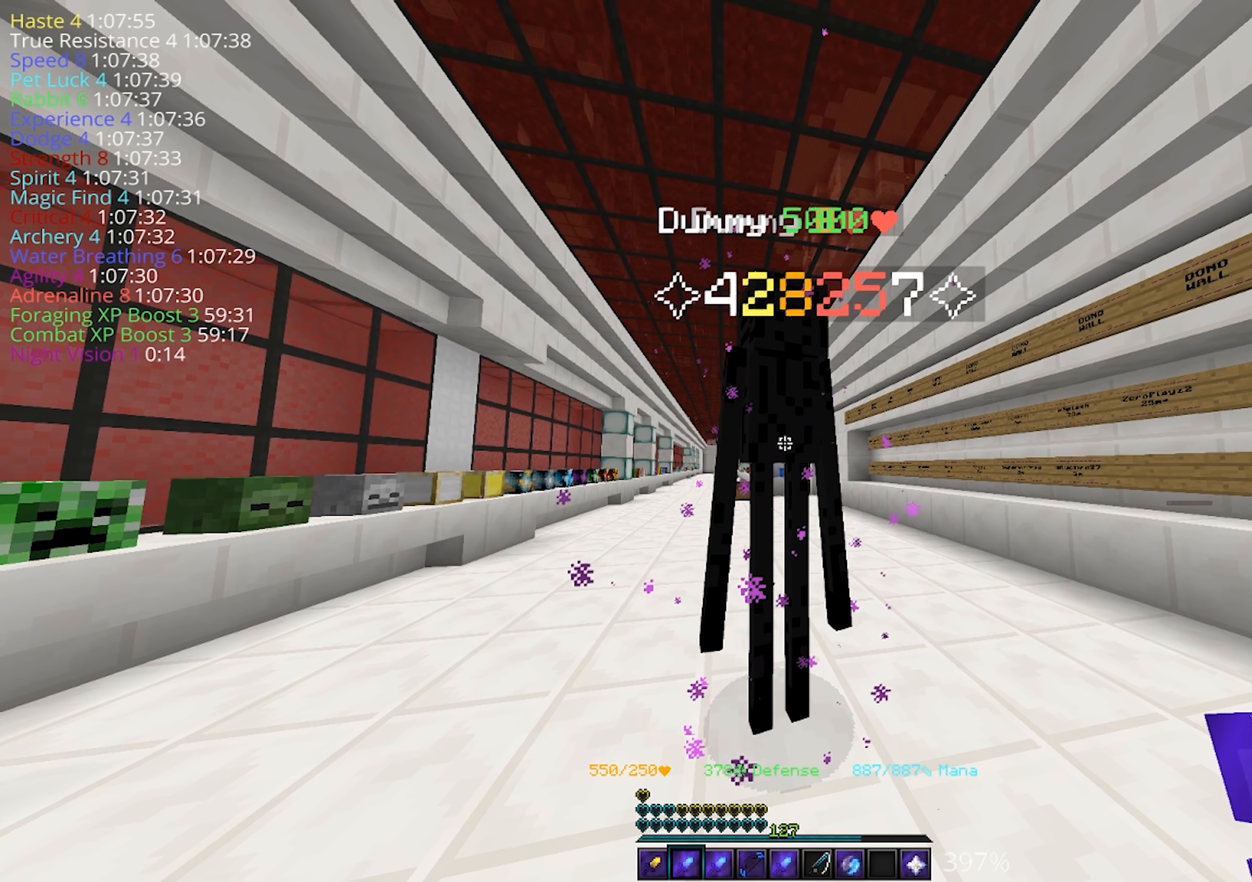
{"keys": [], "mouse": [], "events": []}
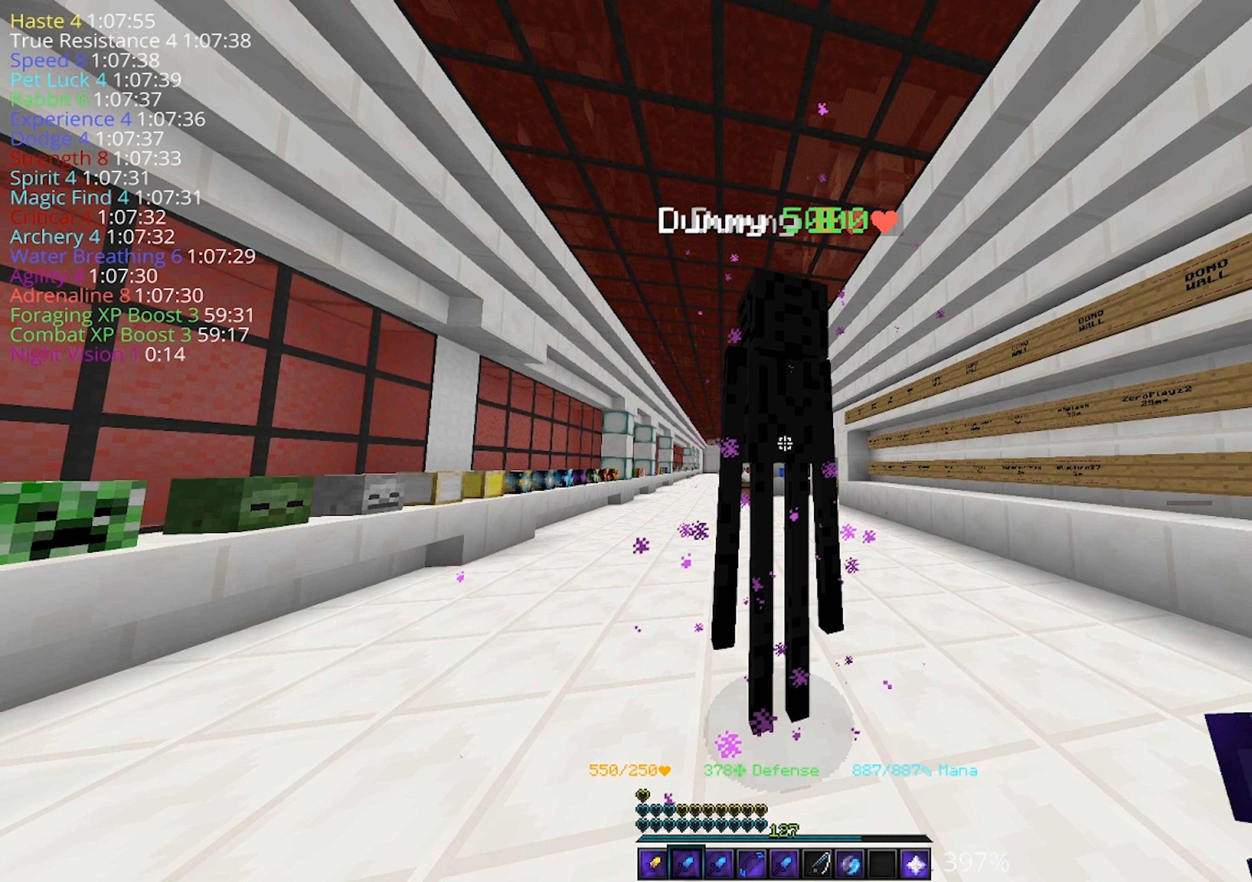
{"keys": [], "mouse": [], "events": [[33, "mouse_left", "down"], [200, "mouse_left", "up"]]}
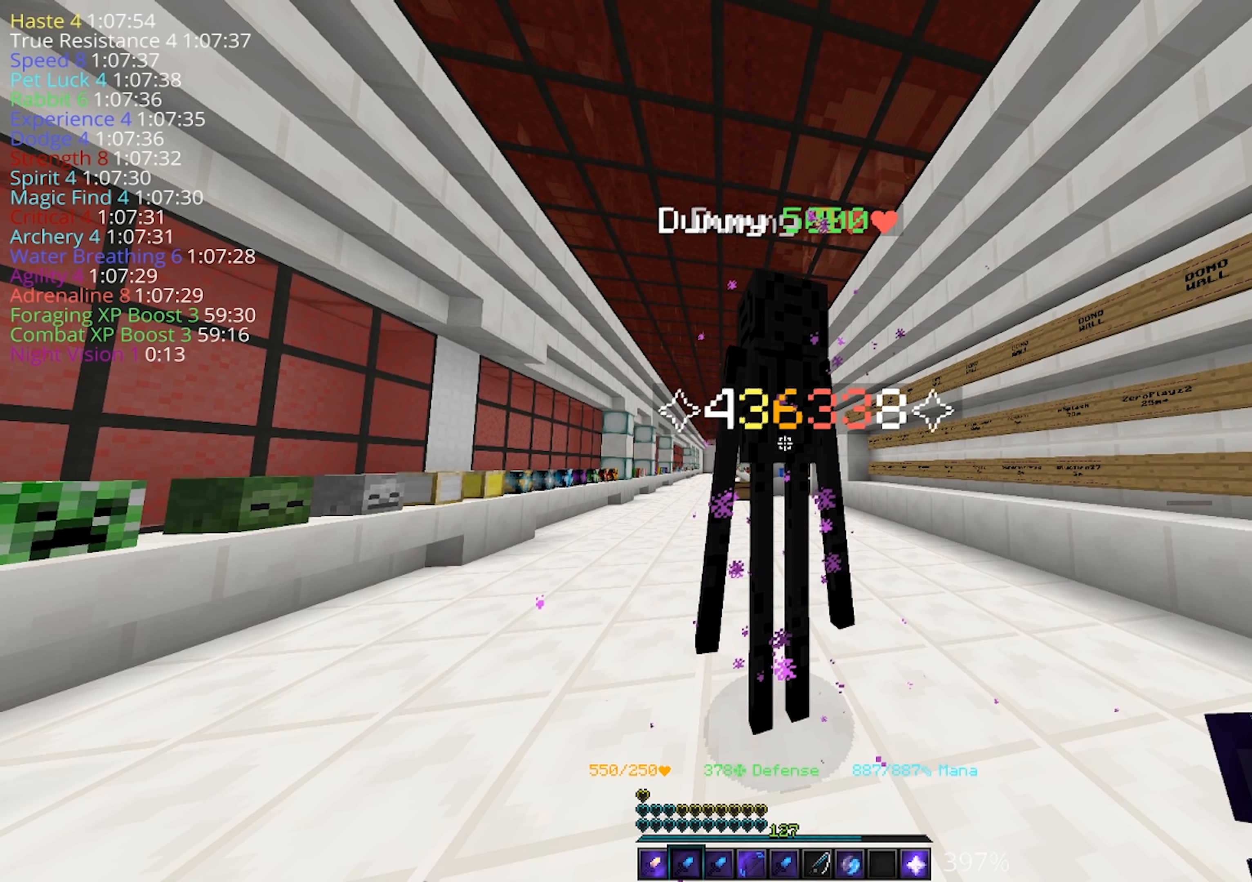
{"keys": [], "mouse": [], "events": []}
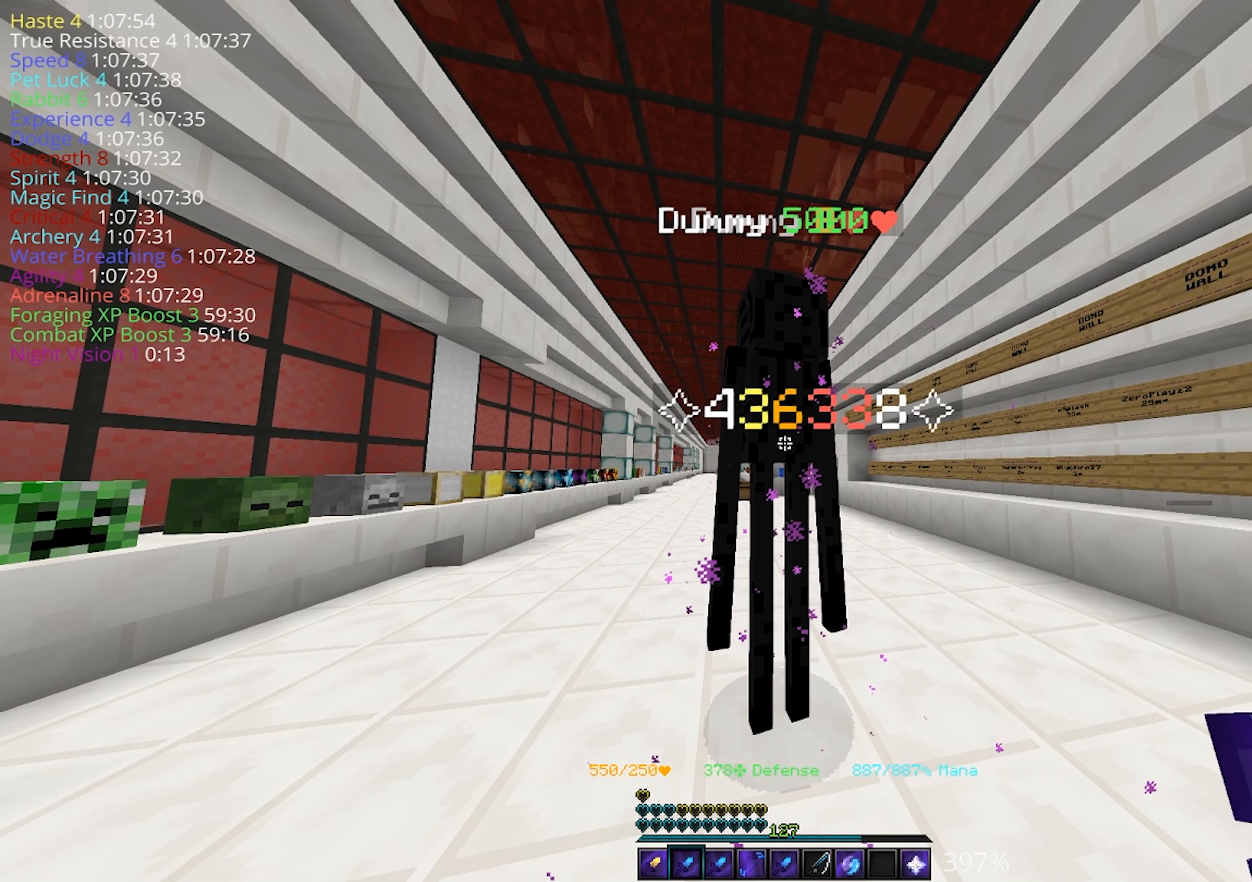
{"keys": [], "mouse": [], "events": [[33, "mouse_left", "down"], [217, "mouse_left", "up"]]}
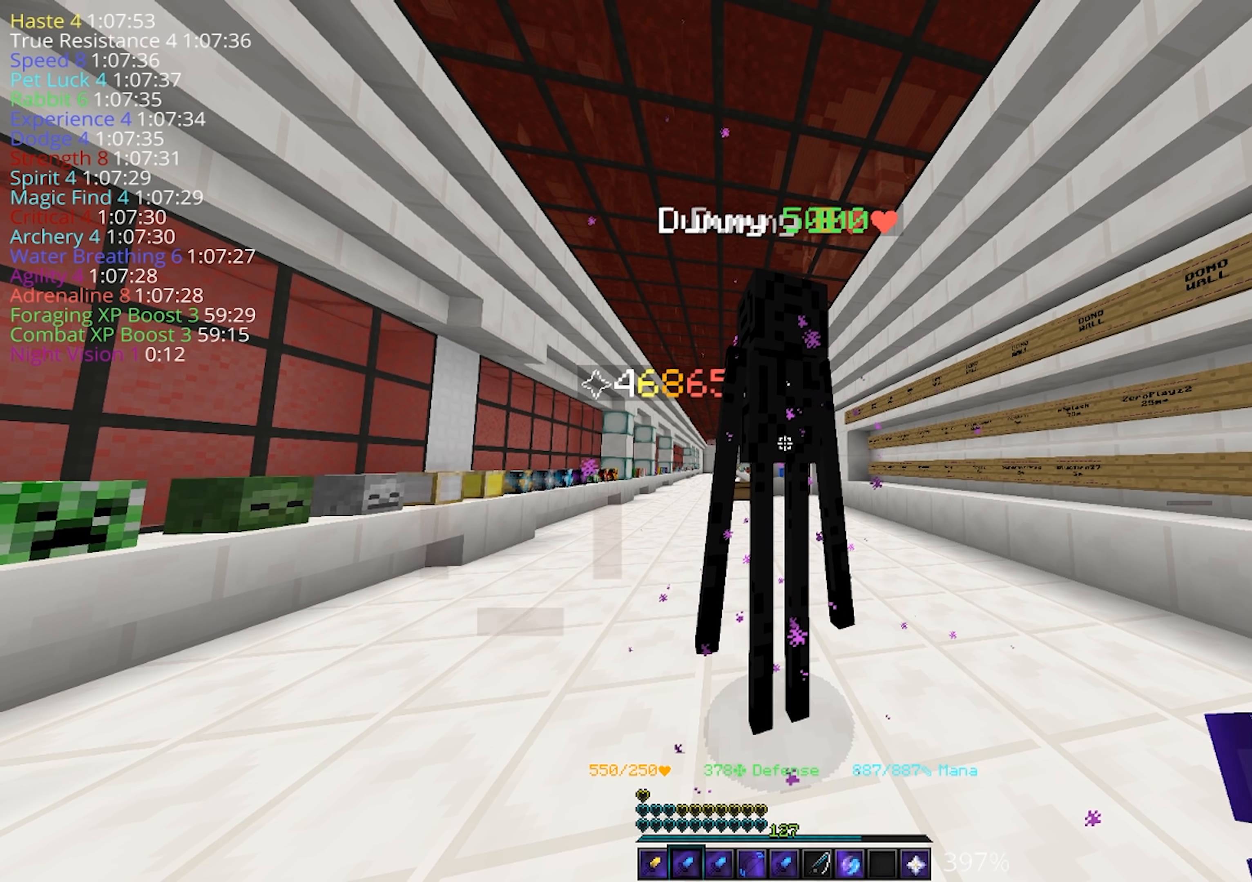
{"keys": [], "mouse": [], "events": []}
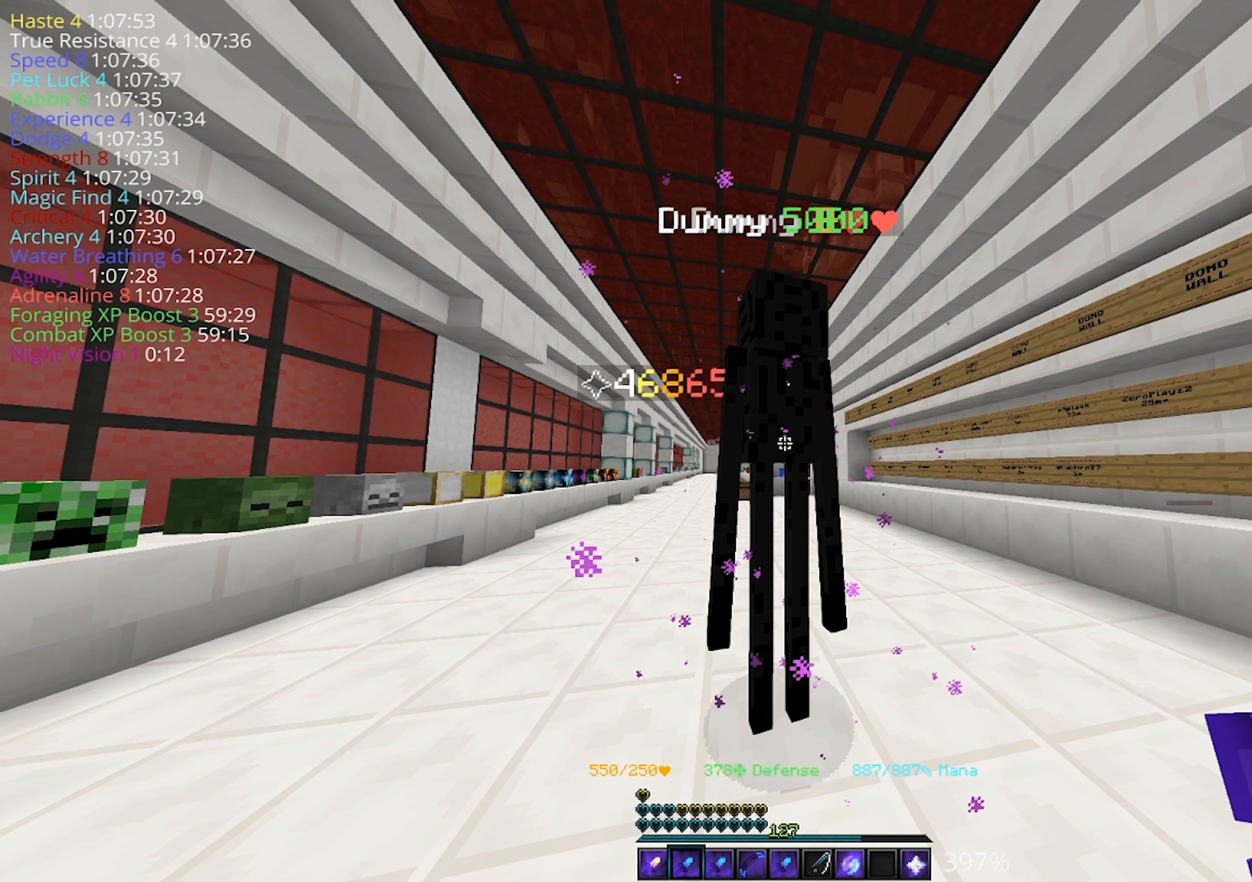
{"keys": [], "mouse": [], "events": [[33, "mouse_left", "down"], [217, "mouse_left", "up"]]}
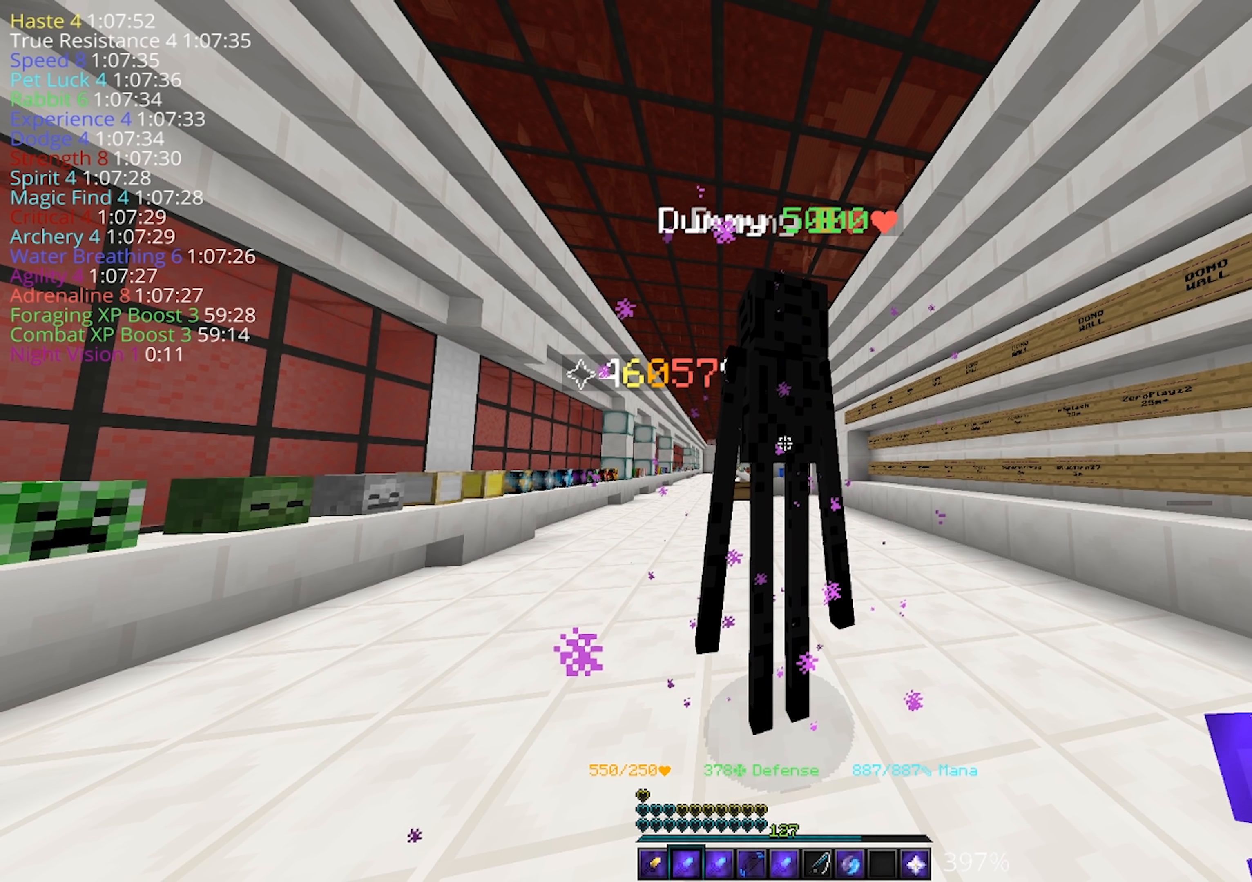
{"keys": [], "mouse": [], "events": []}
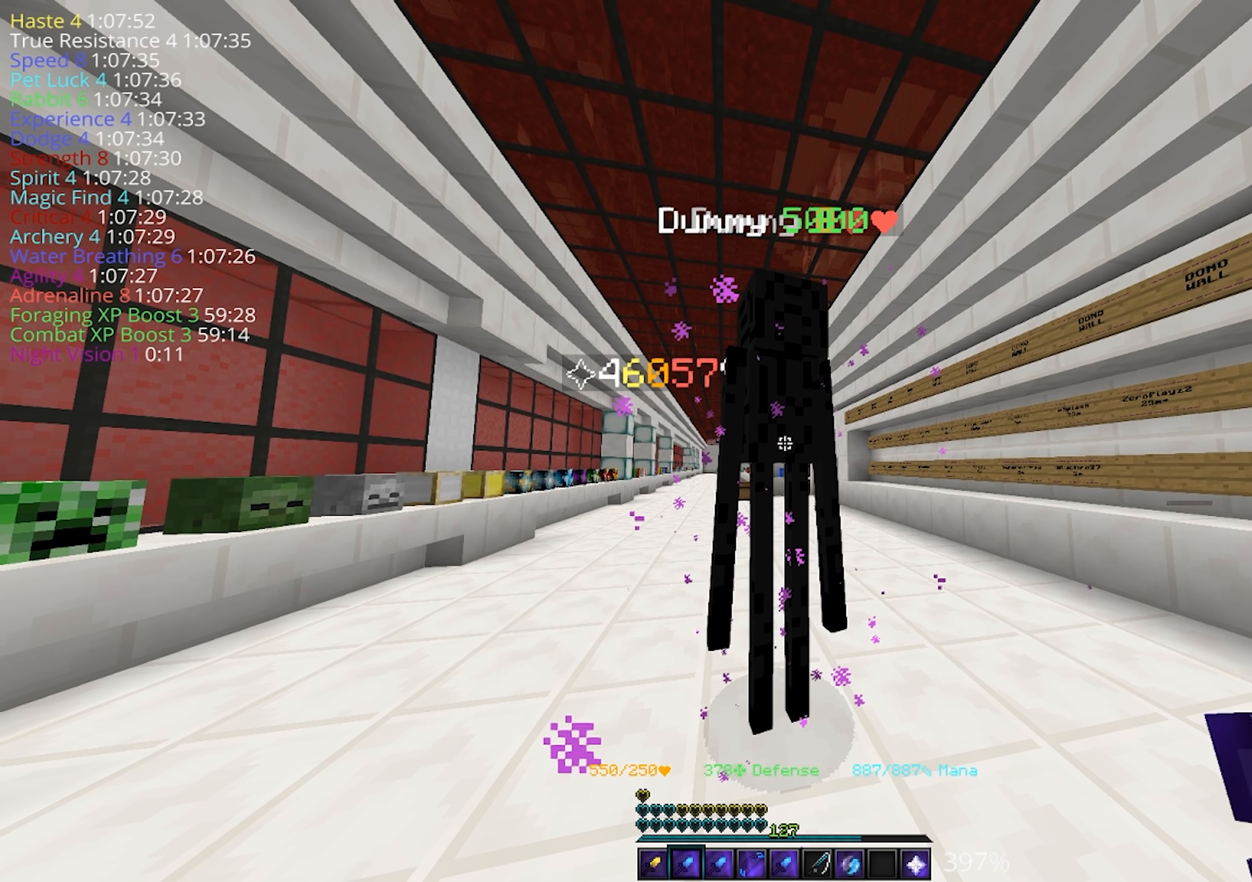
{"keys": [], "mouse": [], "events": [[283, "mouse_left", "down"], [467, "mouse_left", "up"]]}
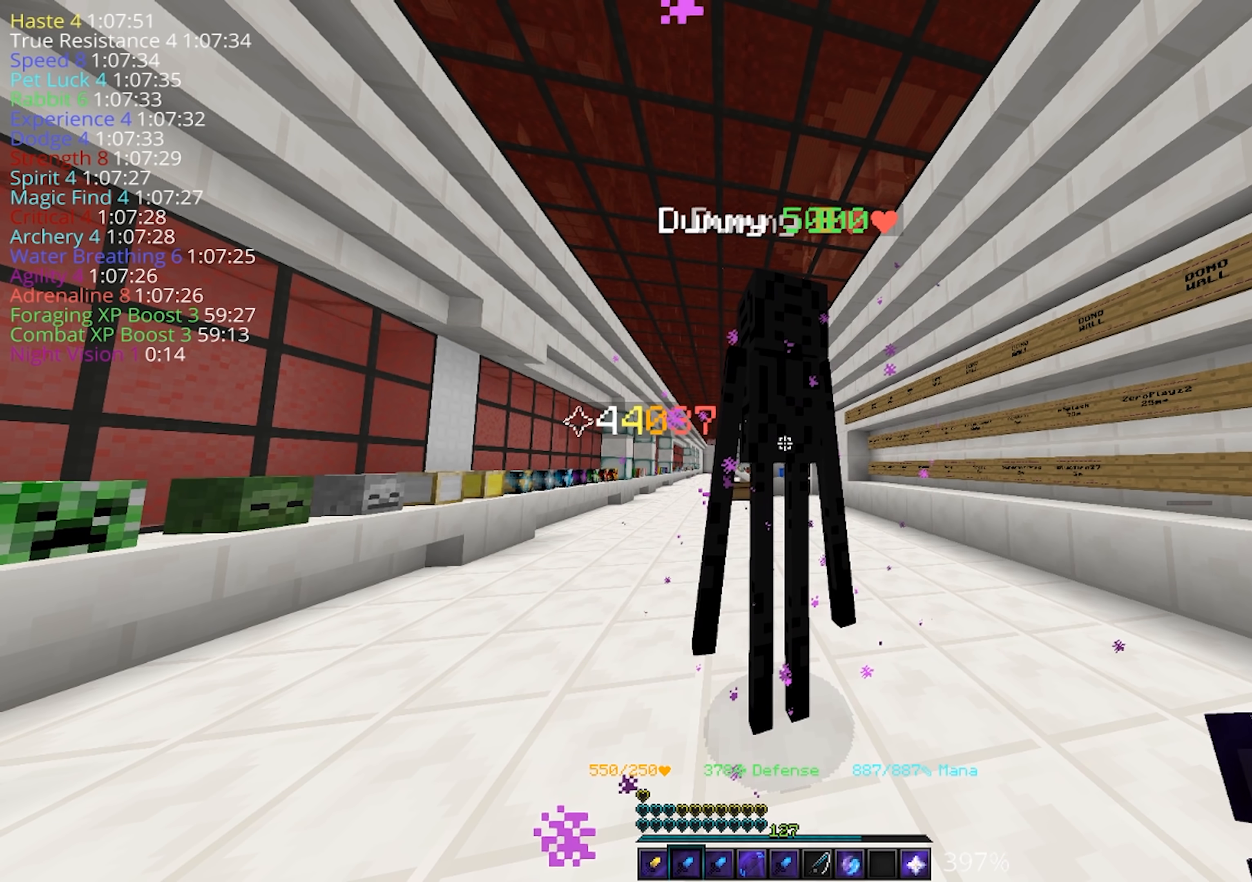
{"keys": [], "mouse": [], "events": []}
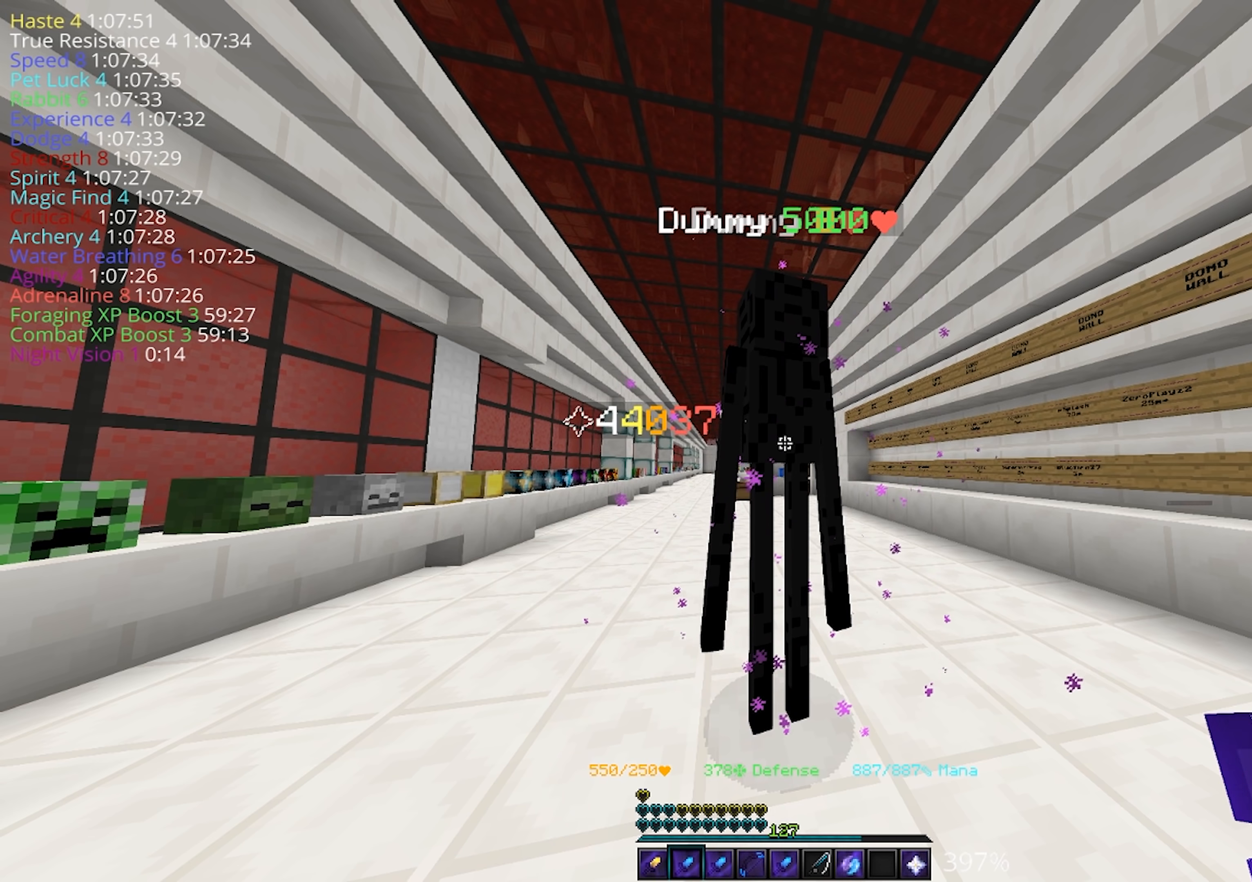
{"keys": [], "mouse": ["left"], "events": [[434, "mouse_left", "down"]]}
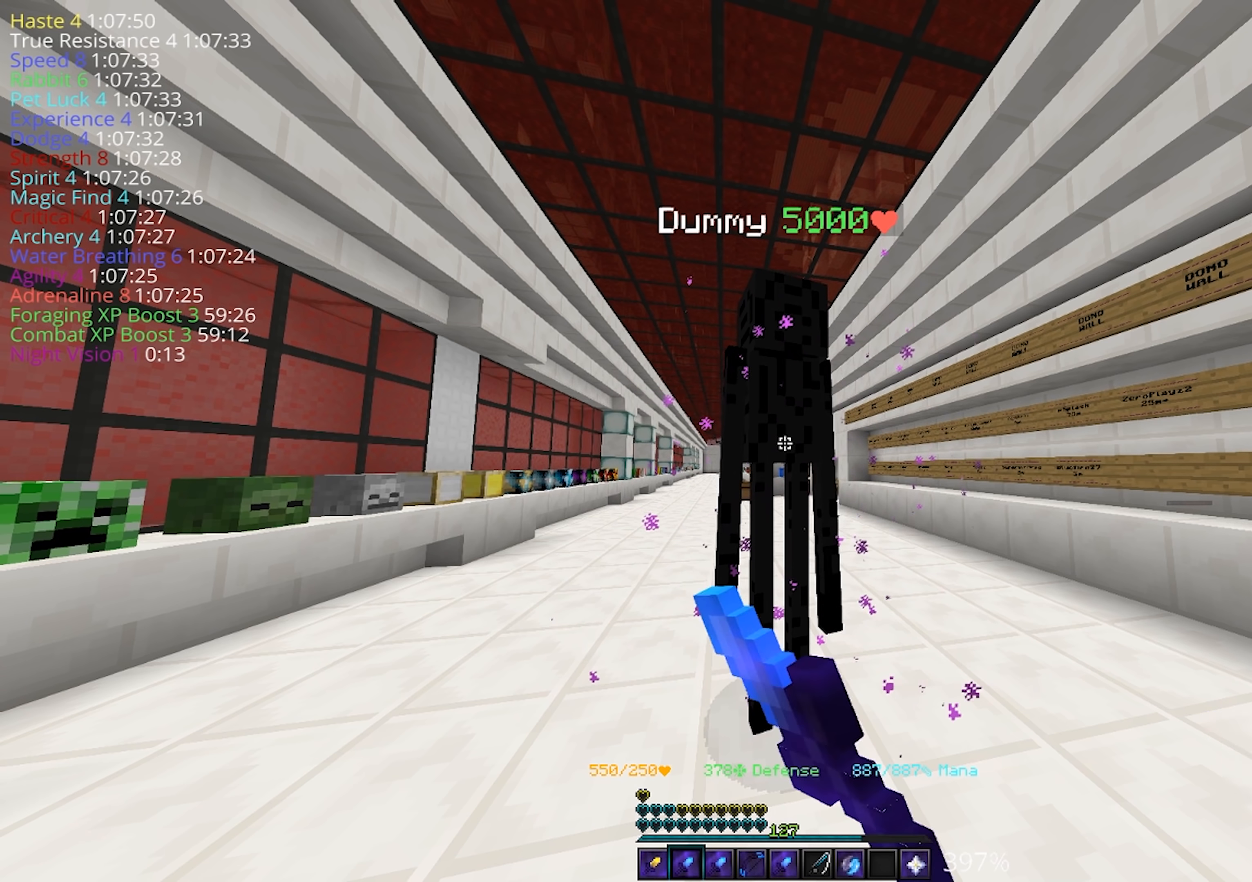
{"keys": [], "mouse": [], "events": [[117, "mouse_left", "up"]]}